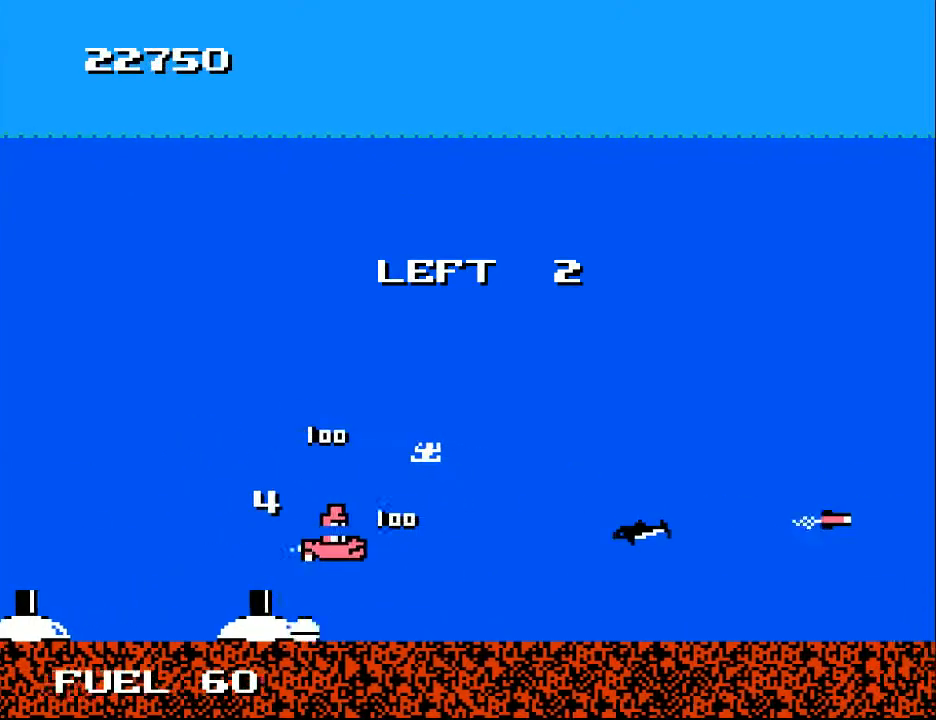
Gameplay with a controller (Xbox layout); each line is a JSON object with the inputs held at the frame after it. "events" lists button and stick changes between this image and that frame as [ms after this image, input, new state], when the widget could be followed in between. Not read: left_stick.
{"buttons": ["DPAD_UP", "DPAD_RIGHT"], "right_stick": "center", "events": [[100, "DPAD_LEFT", "up"], [167, "DPAD_RIGHT", "down"], [200, "DPAD_DOWN", "up"], [267, "DPAD_UP", "down"], [300, "DPAD_RIGHT", "up"], [333, "A", "down"], [400, "A", "up"], [500, "DPAD_RIGHT", "down"]]}
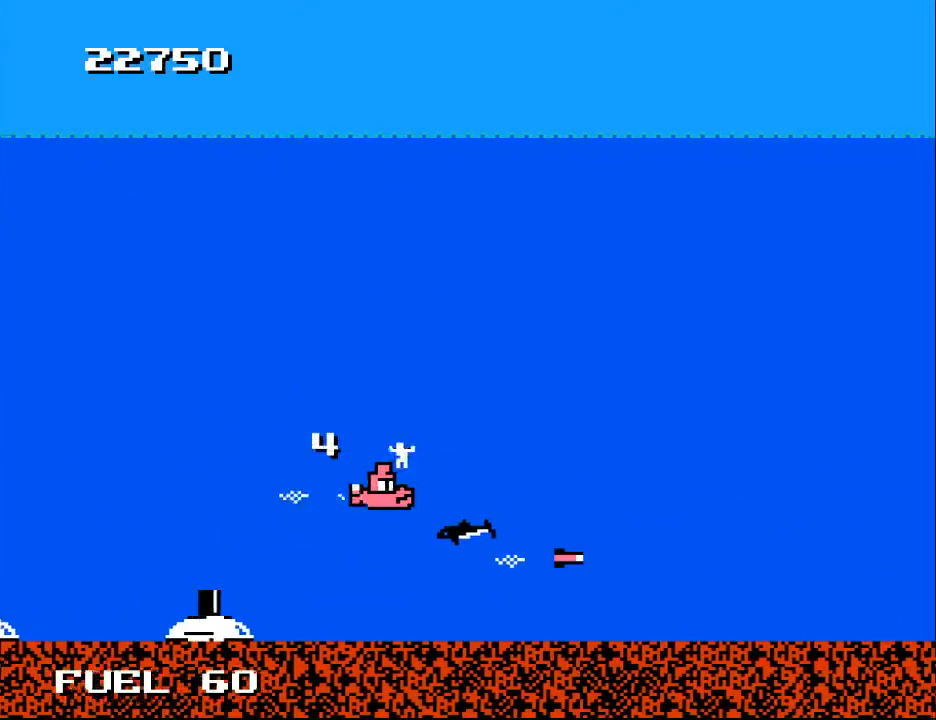
{"buttons": ["DPAD_LEFT"], "right_stick": "center", "events": [[33, "DPAD_UP", "up"], [100, "A", "down"], [133, "DPAD_RIGHT", "up"], [133, "DPAD_UP", "down"], [233, "A", "up"], [300, "DPAD_LEFT", "down"], [333, "DPAD_UP", "up"]]}
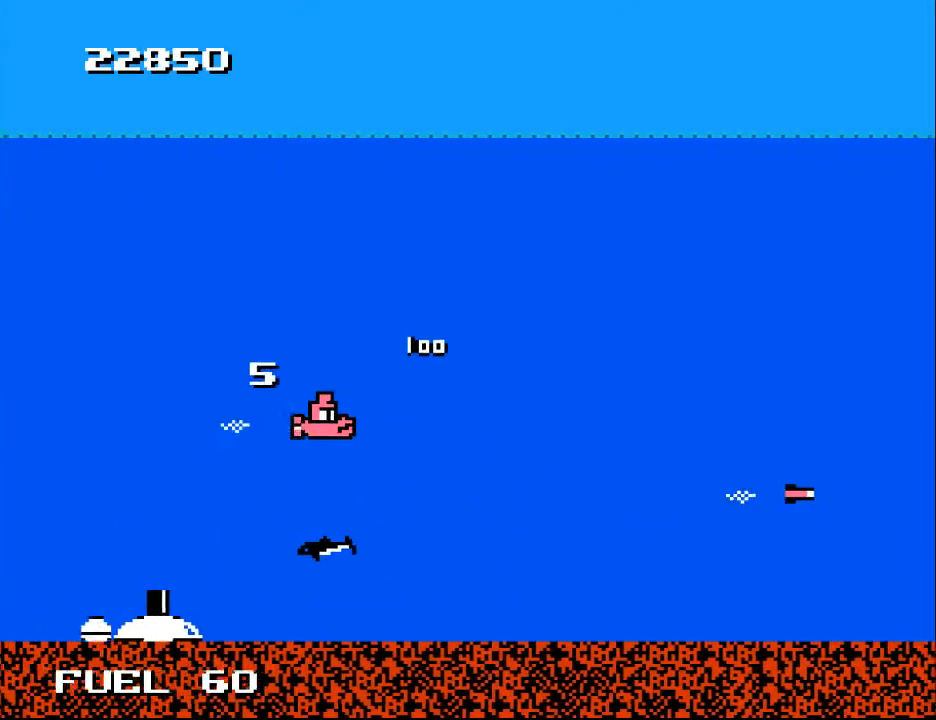
{"buttons": [], "right_stick": "center", "events": [[33, "DPAD_LEFT", "up"], [167, "DPAD_UP", "down"], [500, "DPAD_UP", "up"]]}
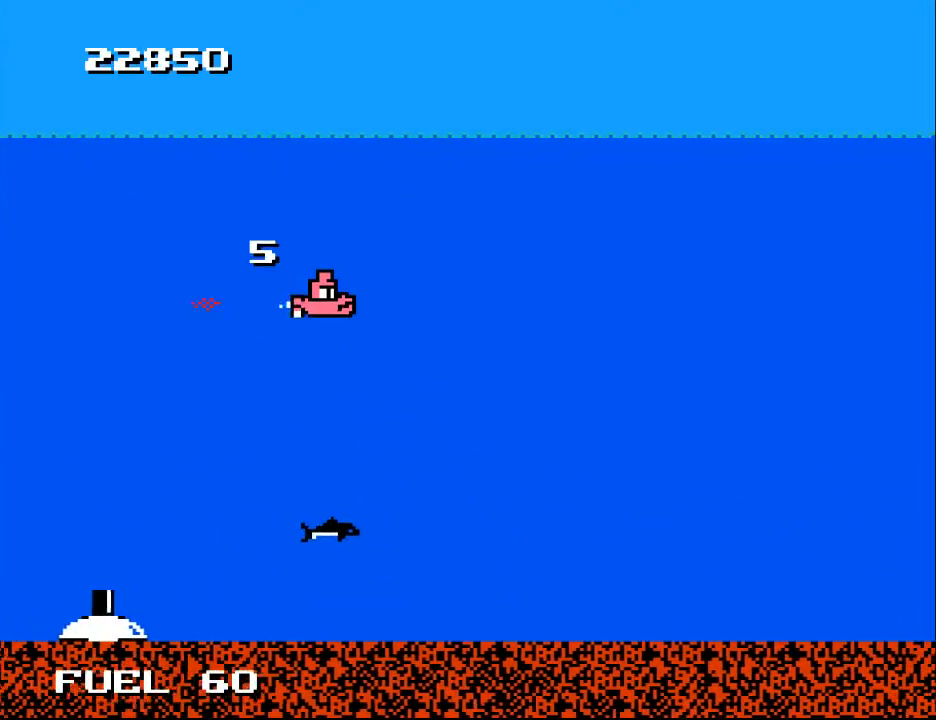
{"buttons": [], "right_stick": "center", "events": []}
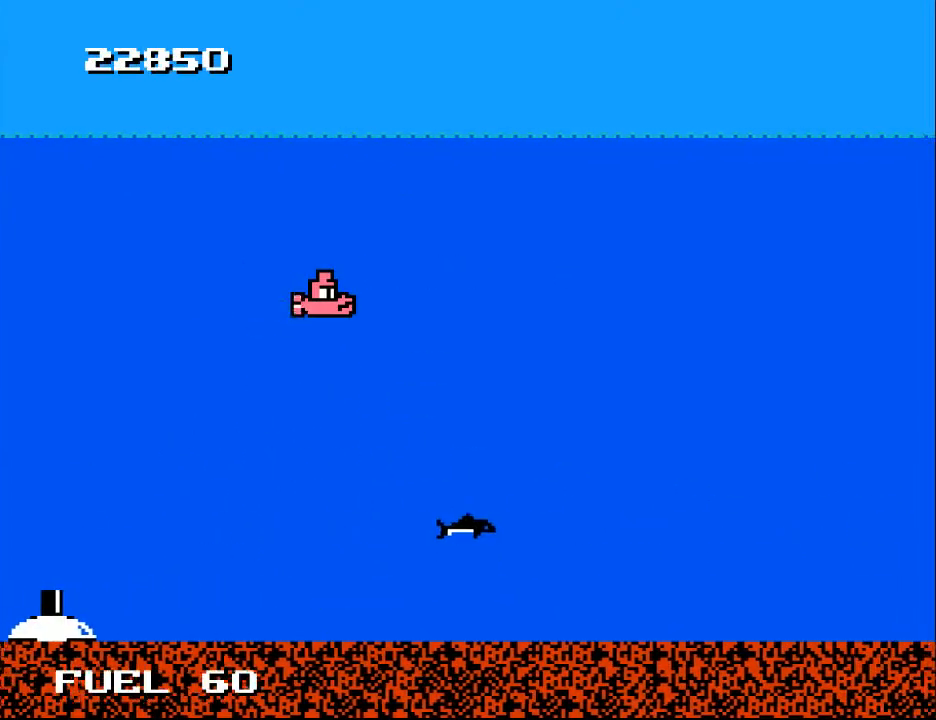
{"buttons": ["A", "DPAD_DOWN"], "right_stick": "center", "events": [[133, "DPAD_DOWN", "down"], [200, "DPAD_RIGHT", "down"], [267, "A", "down"], [400, "A", "up"], [467, "DPAD_RIGHT", "up"], [500, "A", "down"]]}
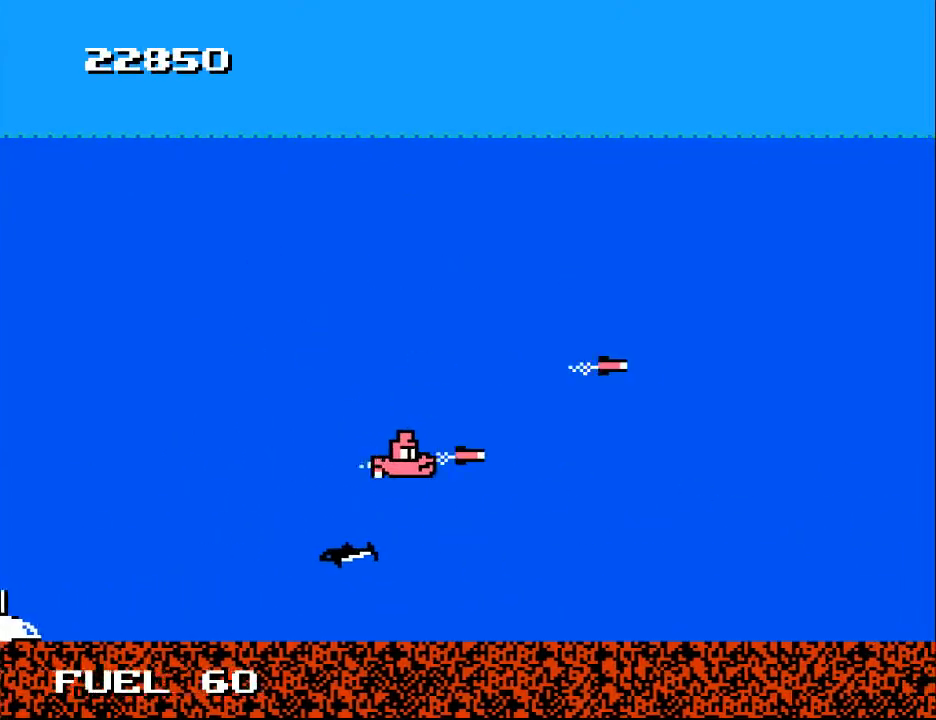
{"buttons": ["DPAD_RIGHT"], "right_stick": "center", "events": [[33, "DPAD_LEFT", "down"], [67, "DPAD_DOWN", "up"], [133, "A", "up"], [300, "DPAD_UP", "down"], [333, "DPAD_LEFT", "up"], [367, "DPAD_RIGHT", "down"], [433, "DPAD_UP", "up"]]}
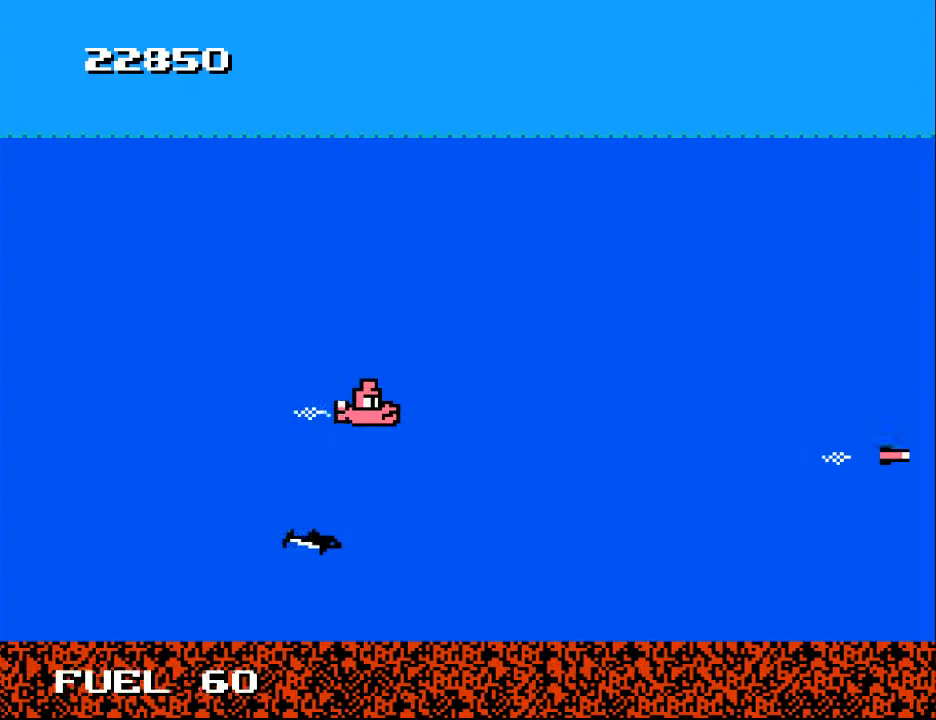
{"buttons": ["A", "DPAD_DOWN"], "right_stick": "center", "events": [[33, "DPAD_RIGHT", "up"], [333, "DPAD_LEFT", "down"], [400, "DPAD_DOWN", "down"], [433, "A", "down"], [433, "DPAD_LEFT", "up"]]}
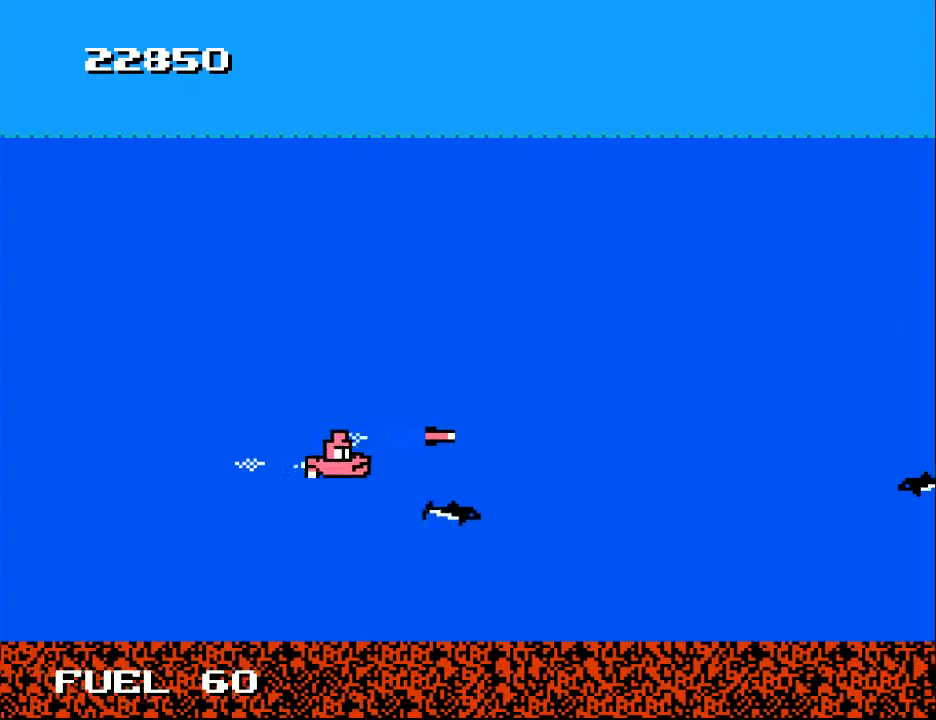
{"buttons": ["DPAD_RIGHT"], "right_stick": "center"}
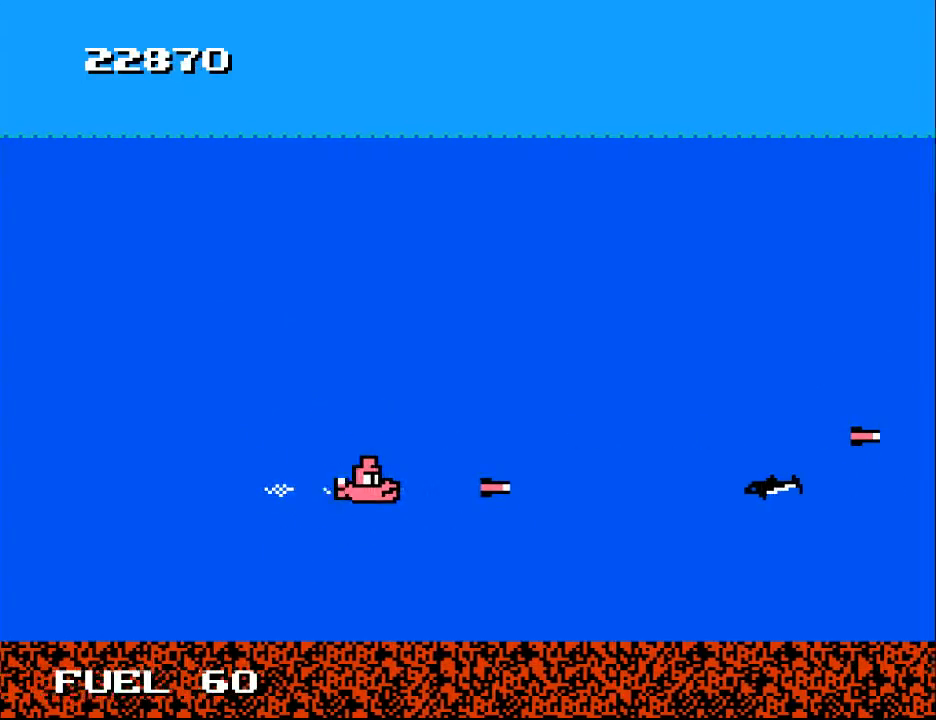
{"buttons": ["A"], "right_stick": "center", "events": [[67, "A", "down"], [100, "DPAD_UP", "down"], [200, "A", "up"], [233, "DPAD_UP", "up"], [267, "A", "down"], [267, "DPAD_DOWN", "down"], [333, "DPAD_DOWN", "up"], [333, "DPAD_RIGHT", "up"], [400, "A", "up"], [467, "A", "down"]]}
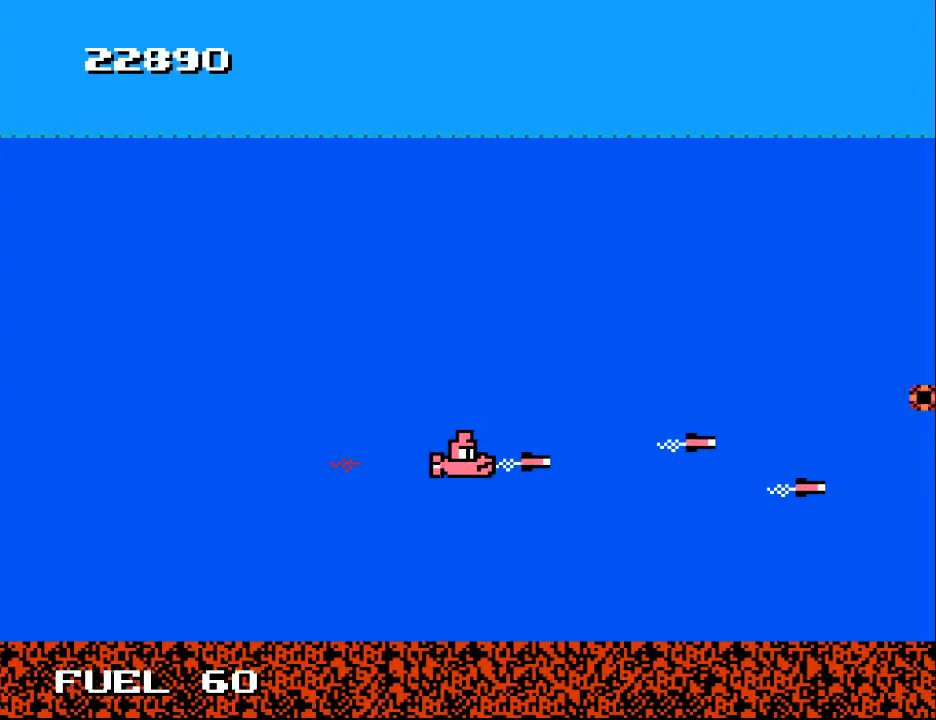
{"buttons": ["DPAD_RIGHT"], "right_stick": "center", "events": [[33, "A", "up"], [67, "DPAD_LEFT", "down"], [167, "DPAD_UP", "down"], [200, "DPAD_LEFT", "up"], [300, "DPAD_RIGHT", "down"], [367, "DPAD_UP", "up"]]}
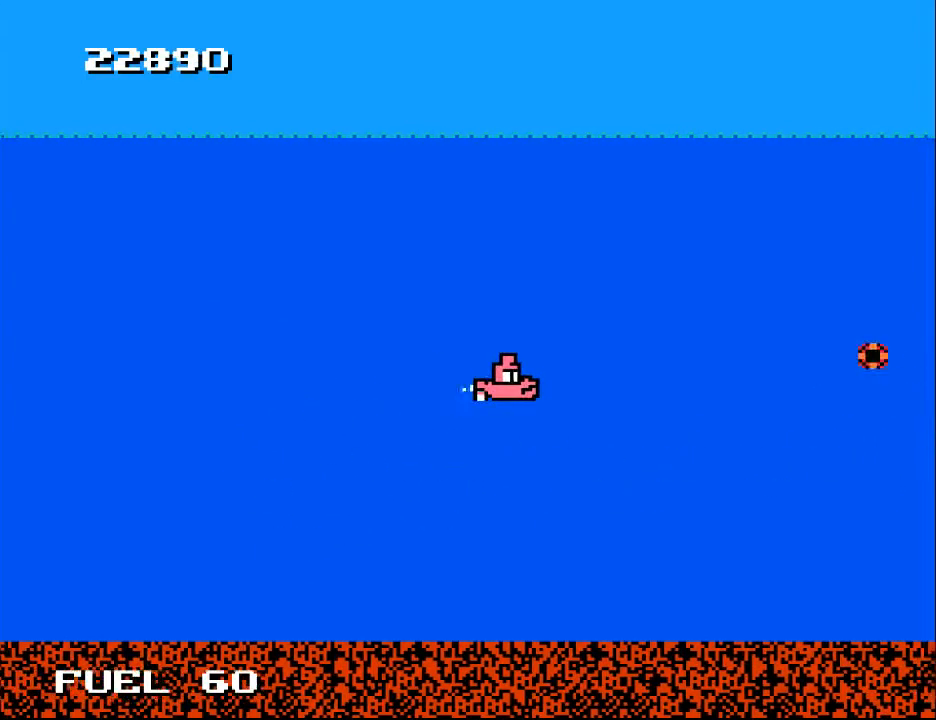
{"buttons": ["A"], "right_stick": "center", "events": [[67, "DPAD_UP", "down"], [100, "A", "down"], [167, "A", "up"], [300, "A", "down"], [400, "A", "up"], [433, "DPAD_RIGHT", "up"], [500, "A", "down"], [500, "DPAD_UP", "up"]]}
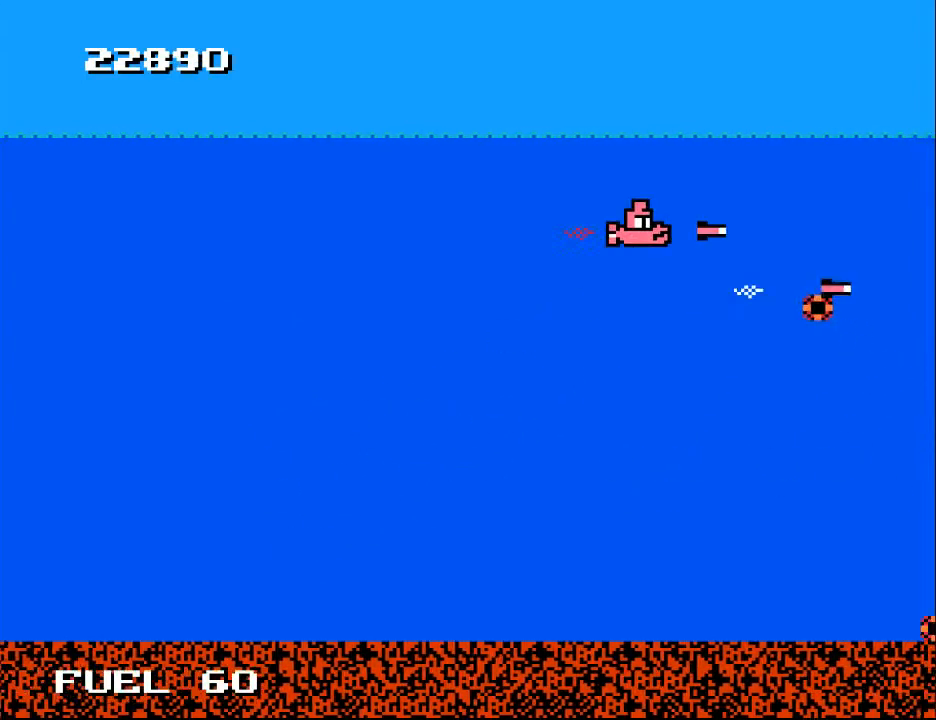
{"buttons": ["A"], "right_stick": "center", "events": [[133, "A", "up"], [133, "DPAD_LEFT", "down"], [200, "A", "down"], [267, "A", "up"], [367, "DPAD_LEFT", "up"], [467, "A", "down"]]}
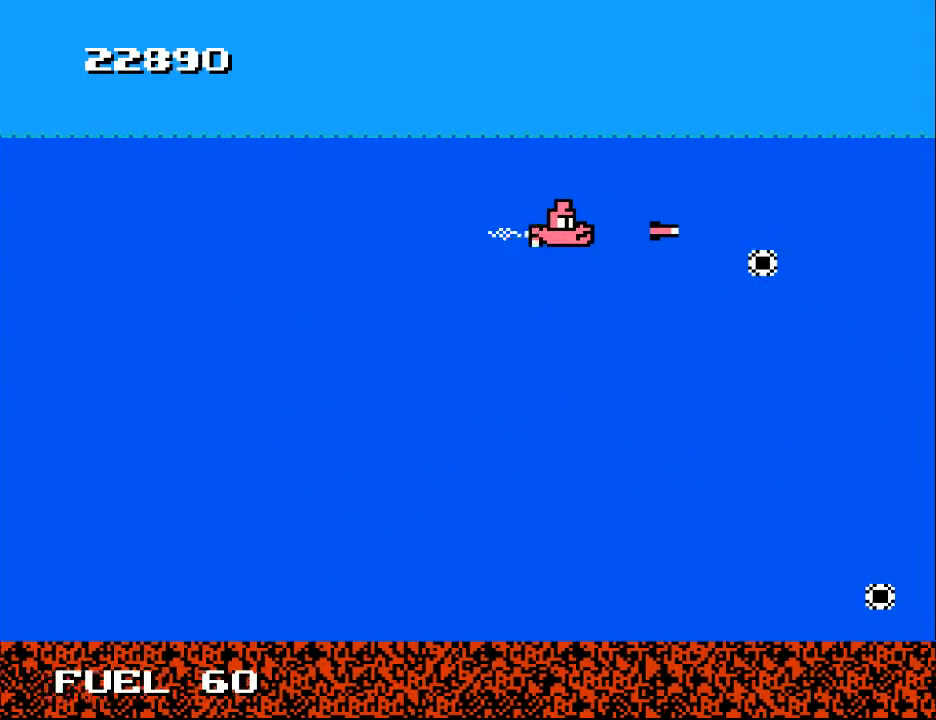
{"buttons": ["A"], "right_stick": "center", "events": [[67, "A", "up"], [133, "A", "down"], [233, "A", "up"], [300, "A", "down"], [367, "A", "up"], [467, "A", "down"]]}
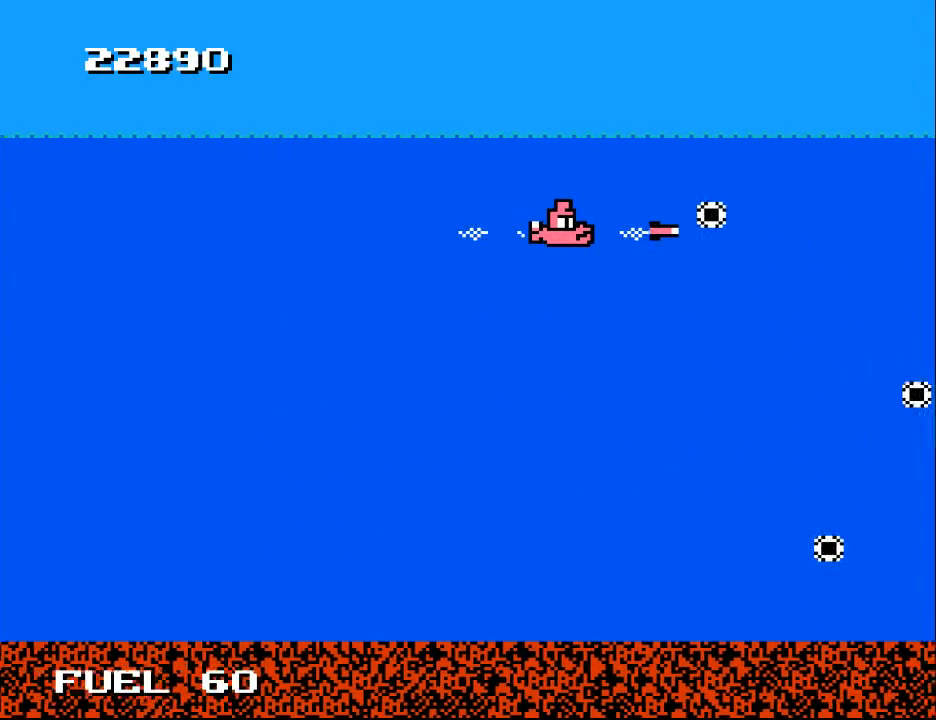
{"buttons": ["A", "DPAD_DOWN", "DPAD_RIGHT"], "right_stick": "center", "events": [[33, "A", "up"], [67, "DPAD_LEFT", "down"], [200, "DPAD_DOWN", "down"], [267, "DPAD_LEFT", "up"], [400, "DPAD_RIGHT", "down"], [500, "A", "down"]]}
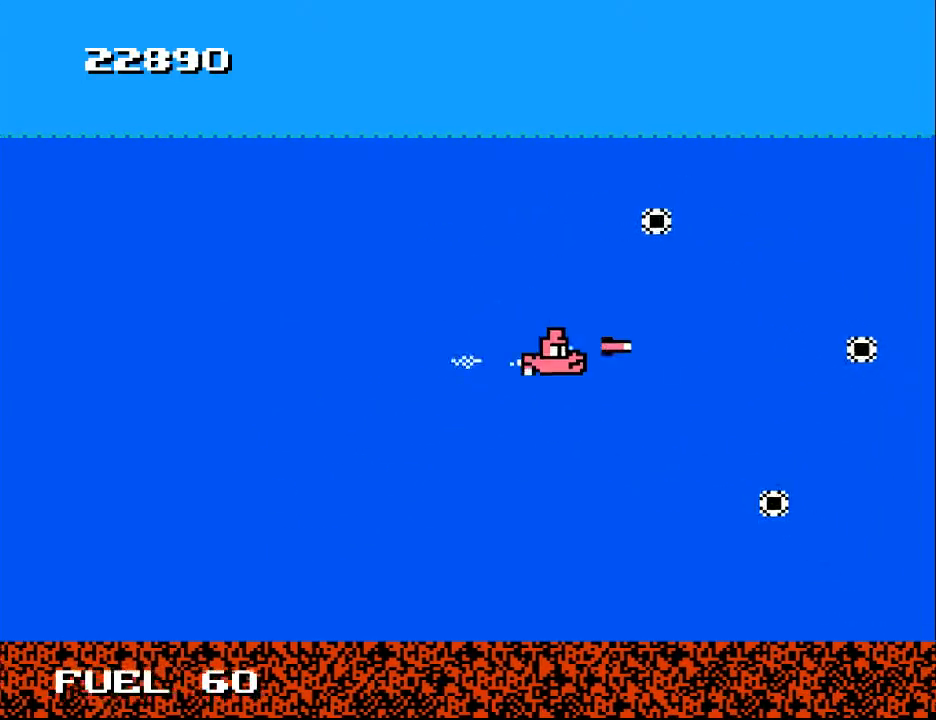
{"buttons": ["A", "DPAD_UP", "DPAD_LEFT"], "right_stick": "center", "events": [[100, "A", "up"], [133, "DPAD_RIGHT", "up"], [200, "A", "down"], [267, "DPAD_LEFT", "down"], [300, "DPAD_DOWN", "up"], [333, "A", "up"], [433, "A", "down"], [500, "DPAD_UP", "down"]]}
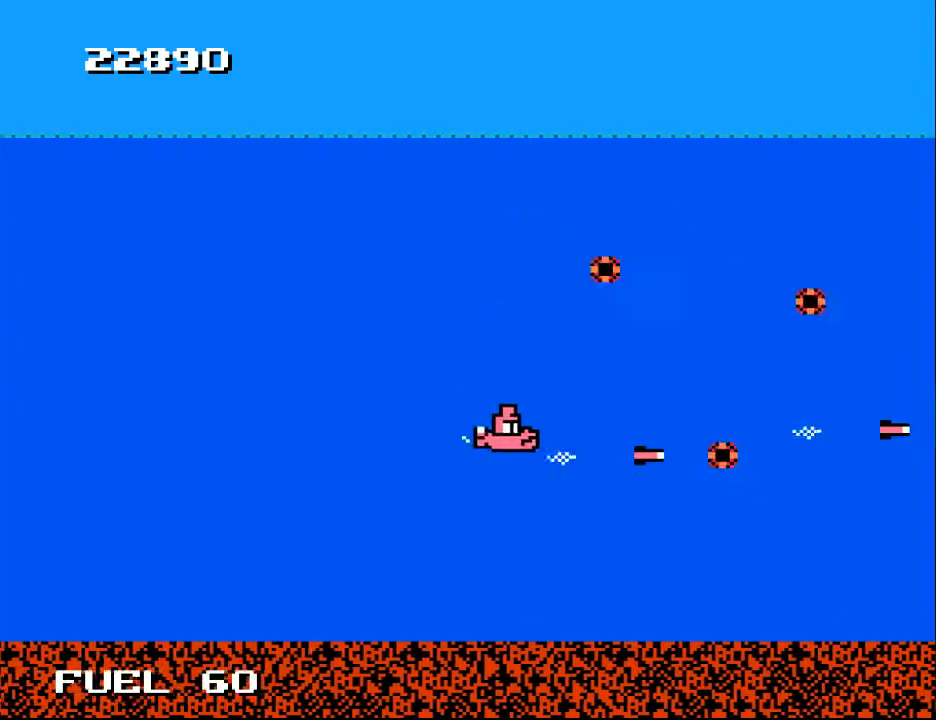
{"buttons": ["DPAD_UP", "DPAD_LEFT"], "right_stick": "center", "events": [[67, "A", "up"], [100, "DPAD_LEFT", "up"], [167, "A", "down"], [200, "DPAD_LEFT", "down"], [300, "A", "up"], [333, "A", "down"], [467, "A", "up"]]}
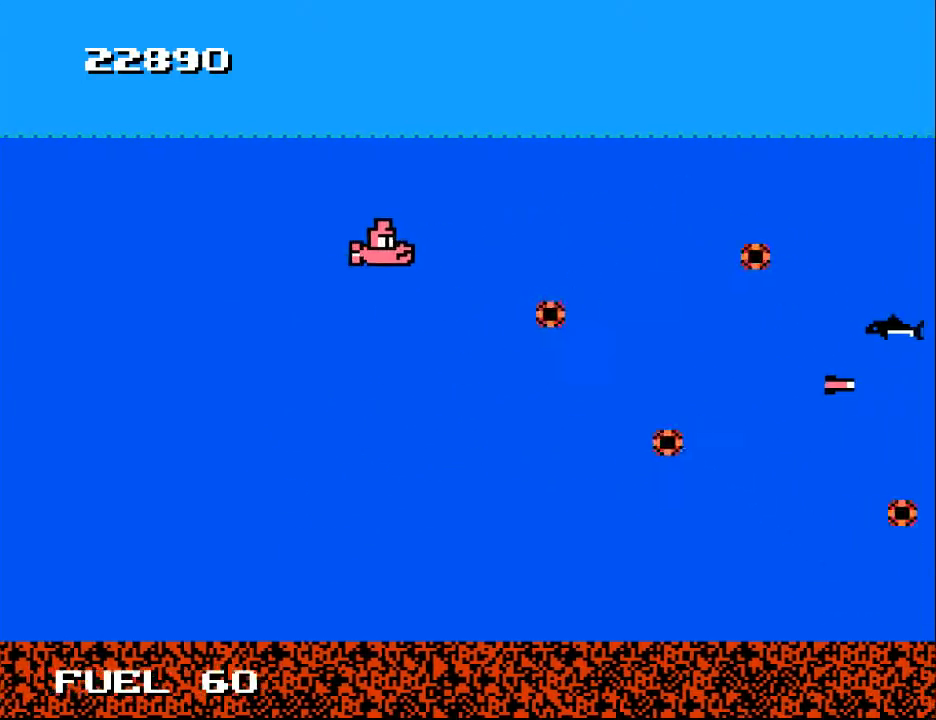
{"buttons": ["DPAD_DOWN"], "right_stick": "center", "events": [[67, "DPAD_UP", "up"], [133, "DPAD_LEFT", "up"], [400, "A", "down"], [467, "A", "up"], [500, "DPAD_DOWN", "down"]]}
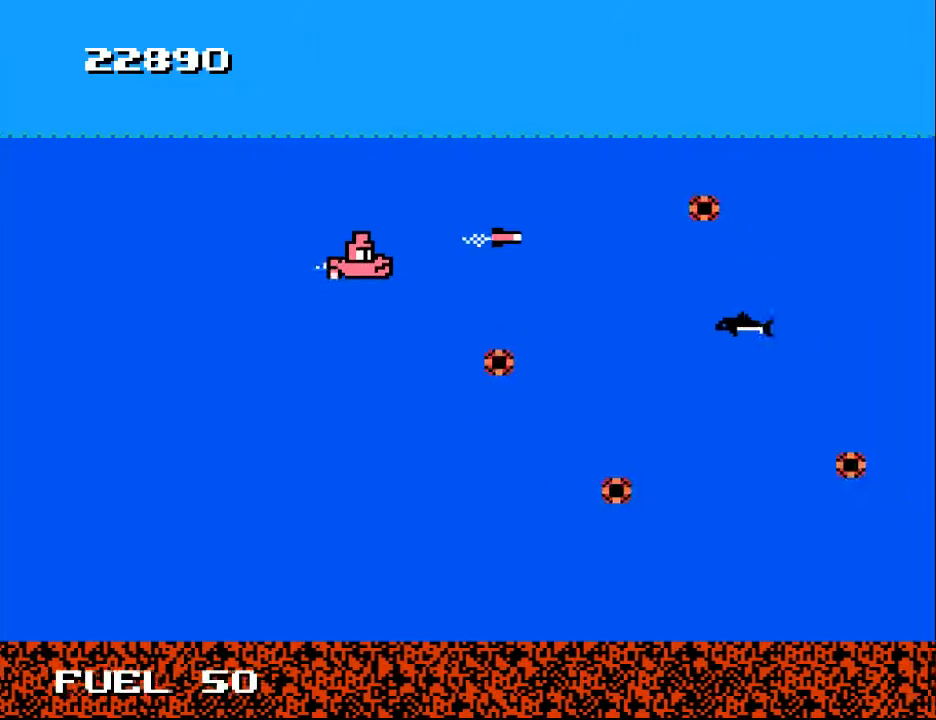
{"buttons": ["DPAD_LEFT"], "right_stick": "center", "events": [[100, "DPAD_DOWN", "up"], [167, "A", "down"], [267, "A", "up"], [300, "DPAD_DOWN", "down"], [333, "A", "down"], [367, "DPAD_LEFT", "down"], [433, "A", "up"], [433, "DPAD_DOWN", "up"]]}
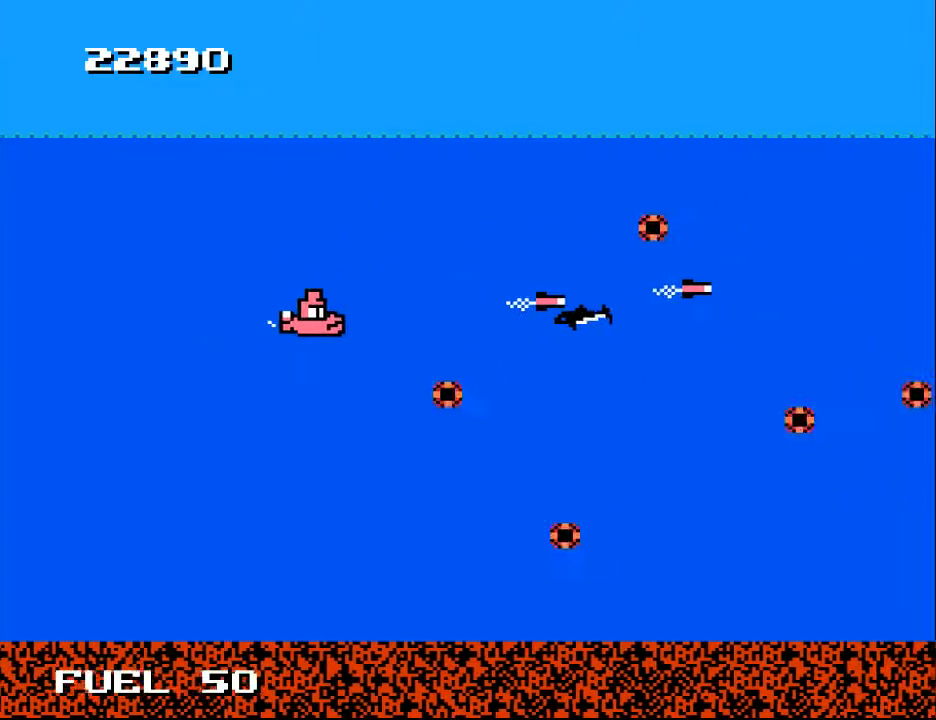
{"buttons": ["DPAD_UP", "DPAD_LEFT"], "right_stick": "center", "events": [[33, "A", "down"], [67, "DPAD_LEFT", "up"], [100, "A", "up"], [167, "A", "down"], [267, "A", "up"], [333, "A", "down"], [433, "A", "up"], [500, "DPAD_LEFT", "down"], [500, "DPAD_UP", "down"]]}
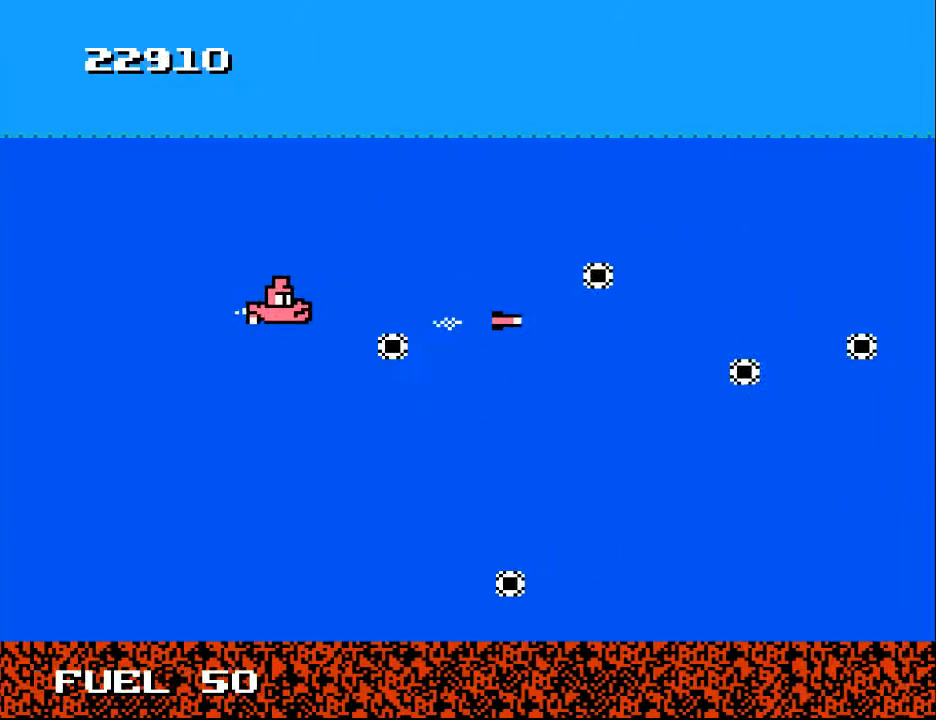
{"buttons": ["DPAD_DOWN", "DPAD_RIGHT"], "right_stick": "center", "events": [[100, "DPAD_UP", "up"], [167, "DPAD_DOWN", "down"], [267, "DPAD_LEFT", "up"], [333, "DPAD_RIGHT", "down"]]}
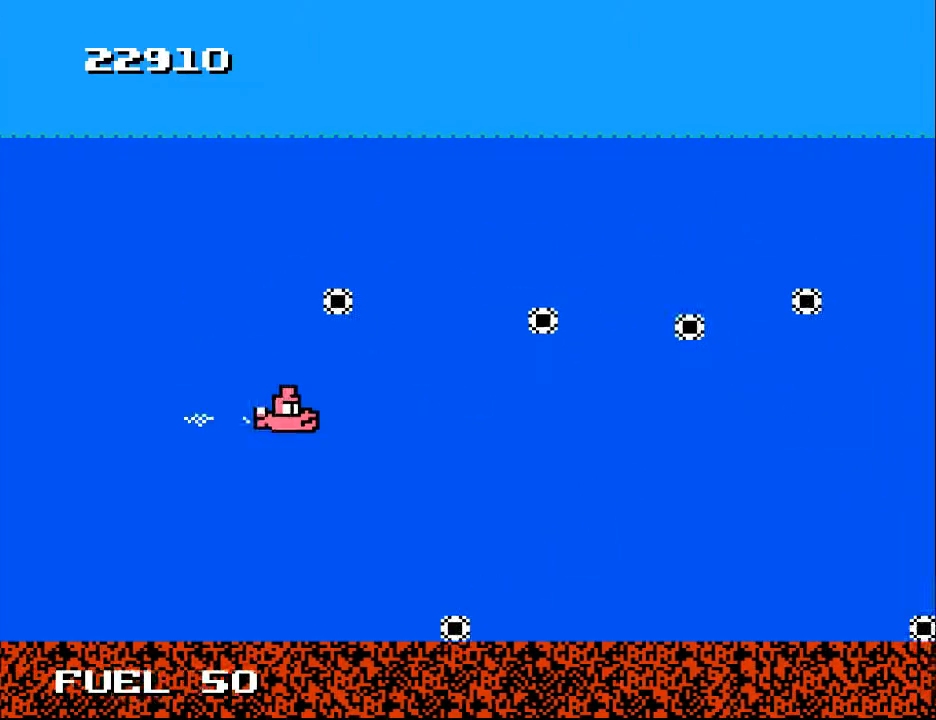
{"buttons": ["DPAD_UP", "DPAD_RIGHT"], "right_stick": "center", "events": [[33, "DPAD_DOWN", "up"], [167, "DPAD_UP", "down"], [300, "DPAD_RIGHT", "up"], [433, "DPAD_RIGHT", "down"]]}
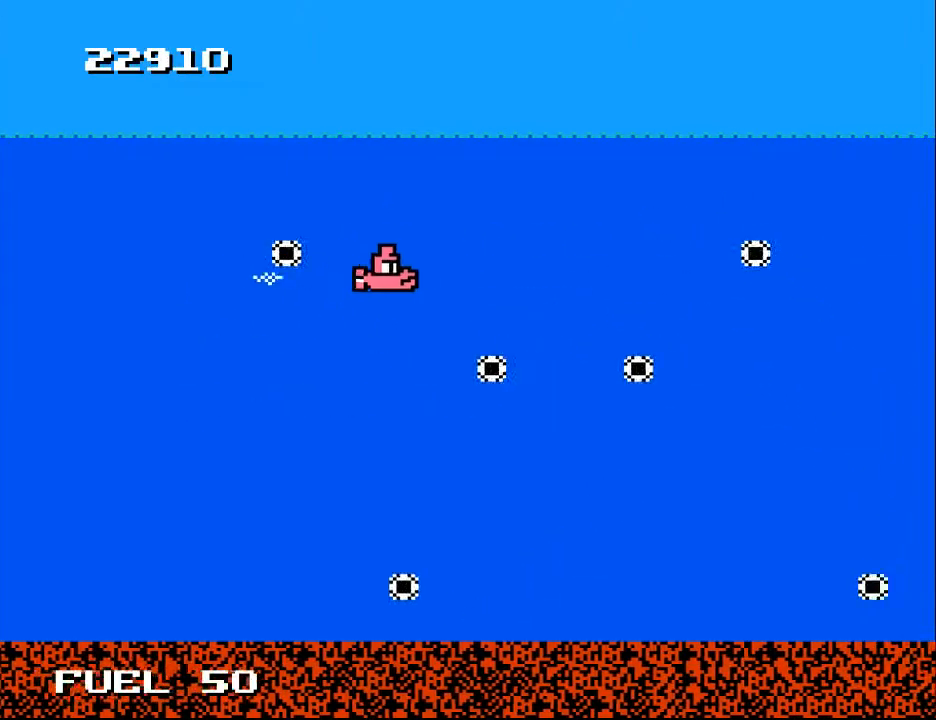
{"buttons": [], "right_stick": "center", "events": [[200, "DPAD_UP", "up"], [267, "A", "down"], [267, "DPAD_RIGHT", "up"], [333, "DPAD_DOWN", "down"], [400, "DPAD_DOWN", "up"], [433, "A", "up"]]}
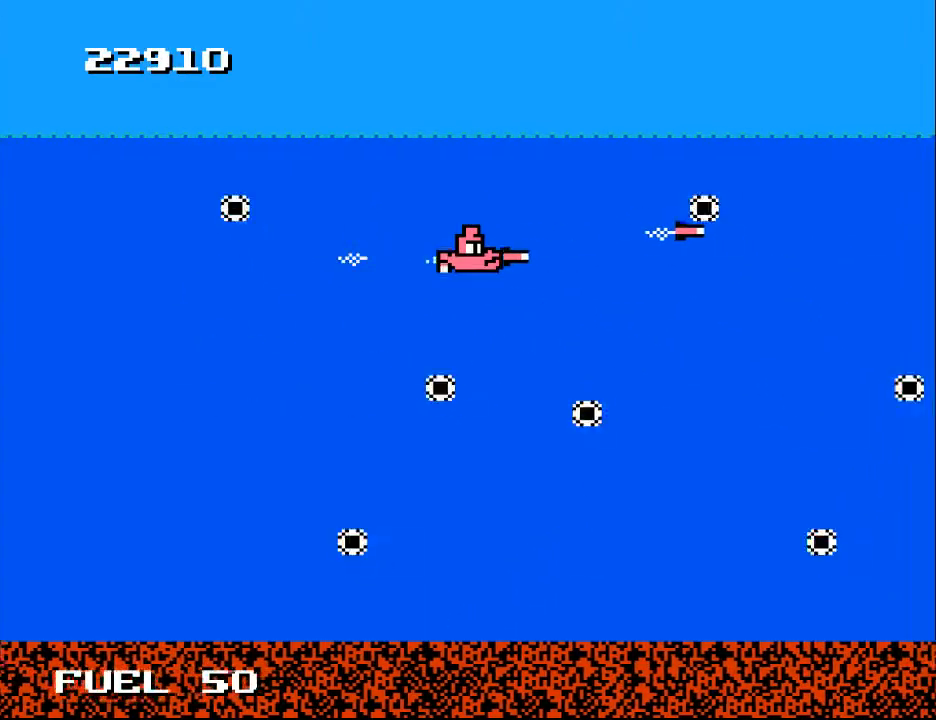
{"buttons": ["DPAD_RIGHT"], "right_stick": "center", "events": [[33, "A", "down"], [67, "DPAD_RIGHT", "down"], [133, "A", "up"], [267, "DPAD_DOWN", "down"], [300, "A", "down"], [300, "DPAD_RIGHT", "up"], [367, "DPAD_RIGHT", "down"], [433, "A", "up"], [467, "DPAD_DOWN", "up"]]}
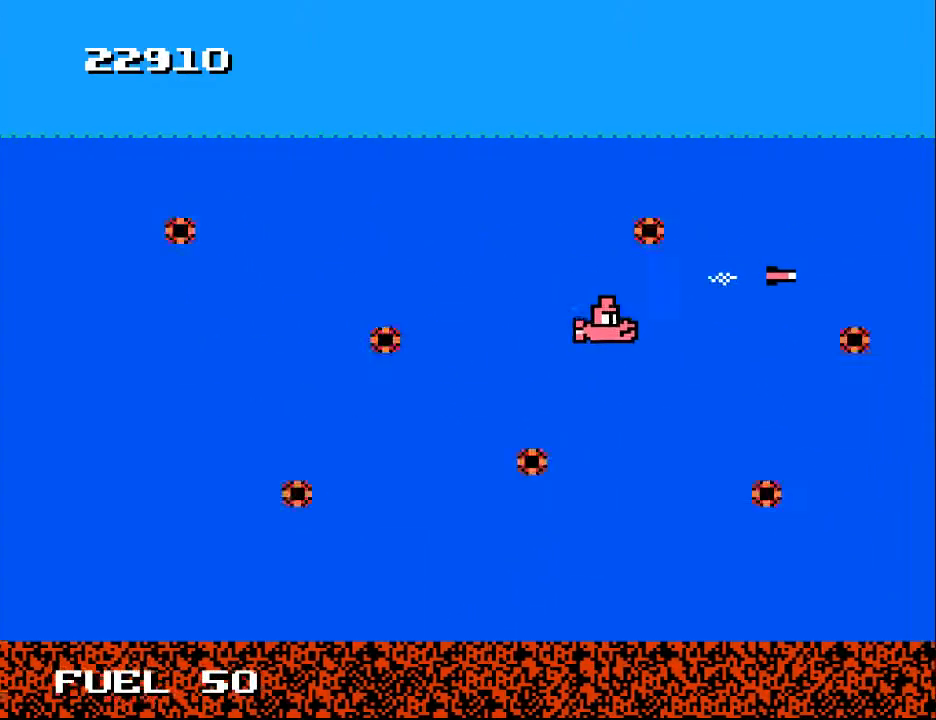
{"buttons": ["DPAD_UP"], "right_stick": "center", "events": [[100, "DPAD_DOWN", "down"], [233, "DPAD_DOWN", "up"], [267, "DPAD_RIGHT", "up"], [400, "DPAD_RIGHT", "down"], [467, "DPAD_UP", "down"], [500, "DPAD_RIGHT", "up"]]}
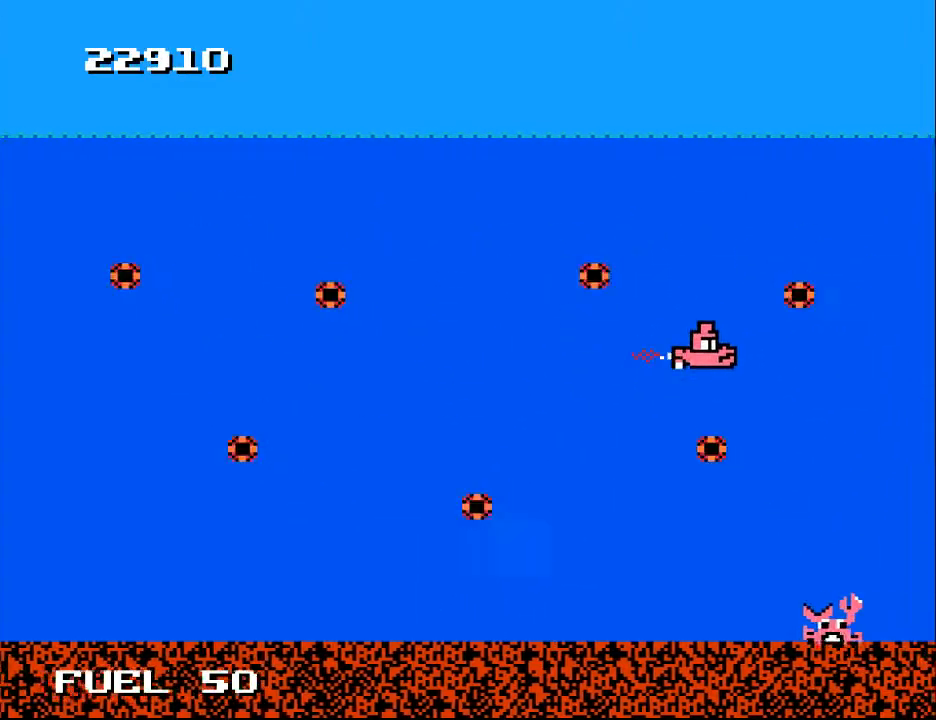
{"buttons": ["A", "DPAD_LEFT"], "right_stick": "center", "events": [[300, "DPAD_LEFT", "down"], [433, "A", "down"], [433, "DPAD_UP", "up"]]}
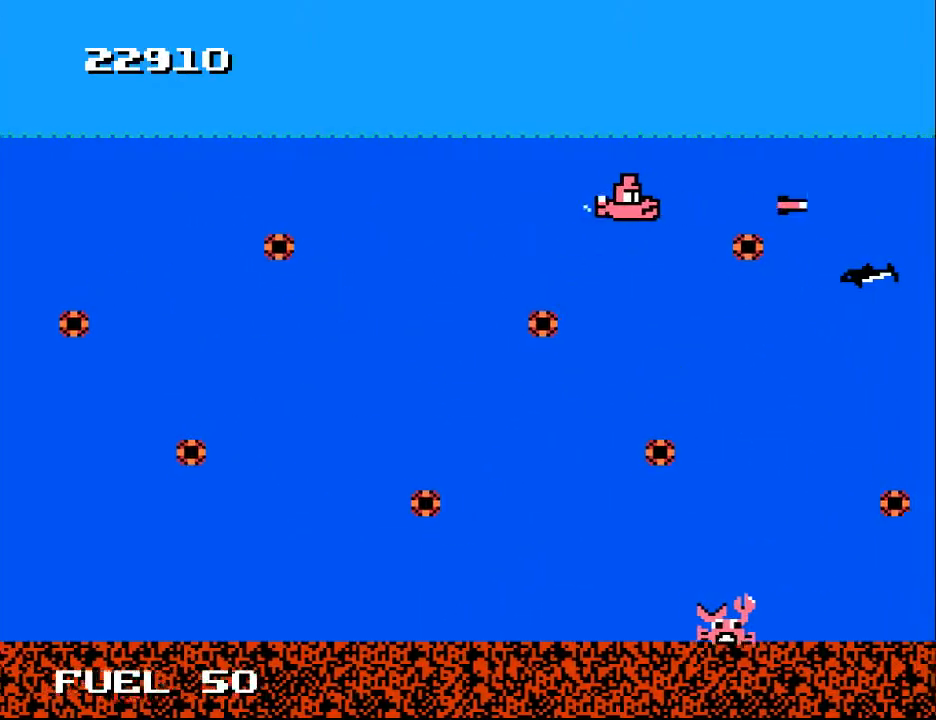
{"buttons": ["A", "DPAD_LEFT"], "right_stick": "center", "events": [[33, "A", "up"], [67, "DPAD_LEFT", "up"], [200, "DPAD_DOWN", "down"], [233, "A", "down"], [367, "A", "up"], [433, "A", "down"], [433, "DPAD_DOWN", "up"], [433, "DPAD_LEFT", "down"]]}
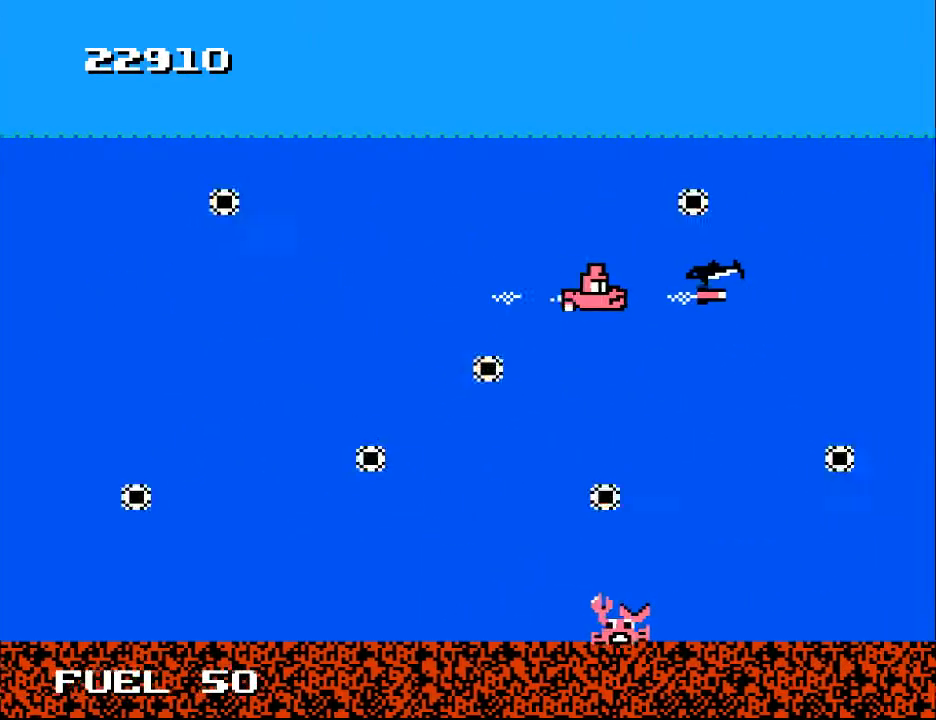
{"buttons": ["DPAD_DOWN", "DPAD_RIGHT"], "right_stick": "center", "events": [[33, "DPAD_LEFT", "up"], [67, "A", "up"], [133, "A", "down"], [233, "A", "up"], [300, "DPAD_DOWN", "down"], [300, "DPAD_LEFT", "down"], [333, "A", "down"], [333, "DPAD_LEFT", "up"], [400, "A", "up"], [467, "DPAD_RIGHT", "down"]]}
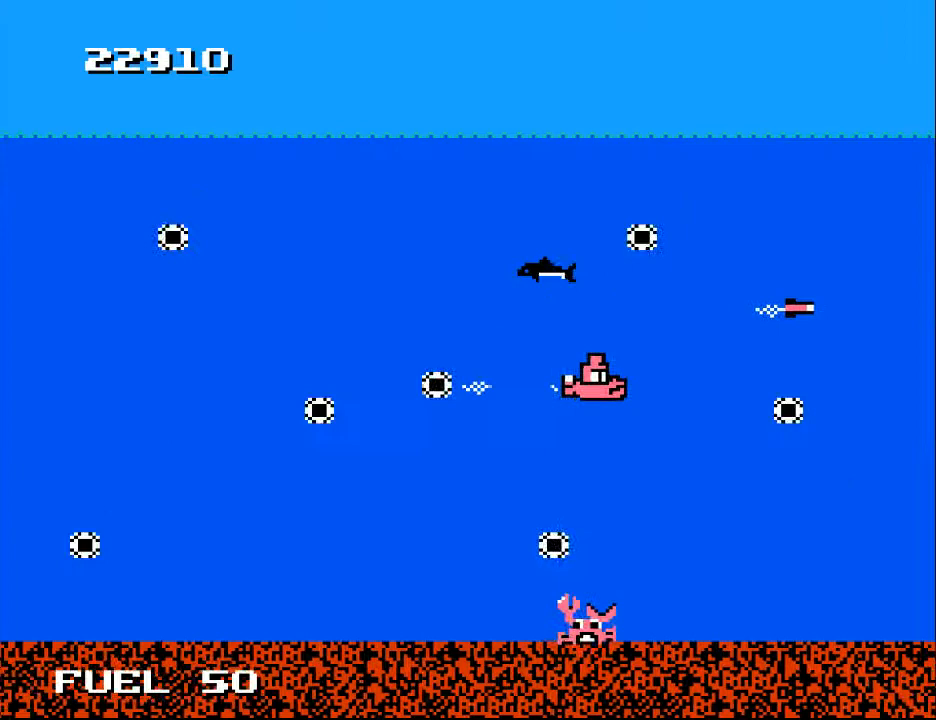
{"buttons": ["DPAD_DOWN", "DPAD_RIGHT"], "right_stick": "center", "events": [[33, "DPAD_DOWN", "up"], [100, "A", "down"], [100, "DPAD_RIGHT", "up"], [267, "A", "up"], [267, "DPAD_DOWN", "down"], [400, "DPAD_RIGHT", "down"]]}
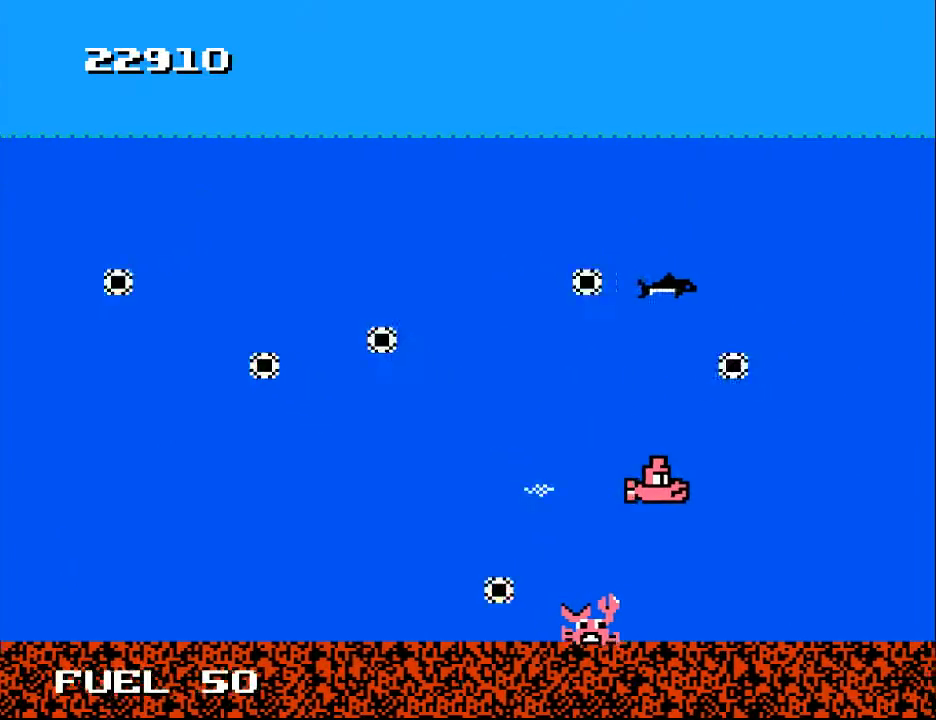
{"buttons": ["DPAD_RIGHT"], "right_stick": "center", "events": [[33, "DPAD_RIGHT", "up"], [67, "DPAD_DOWN", "up"], [200, "DPAD_DOWN", "down"], [200, "DPAD_LEFT", "down"], [267, "DPAD_DOWN", "up"], [367, "DPAD_LEFT", "up"], [500, "DPAD_RIGHT", "down"]]}